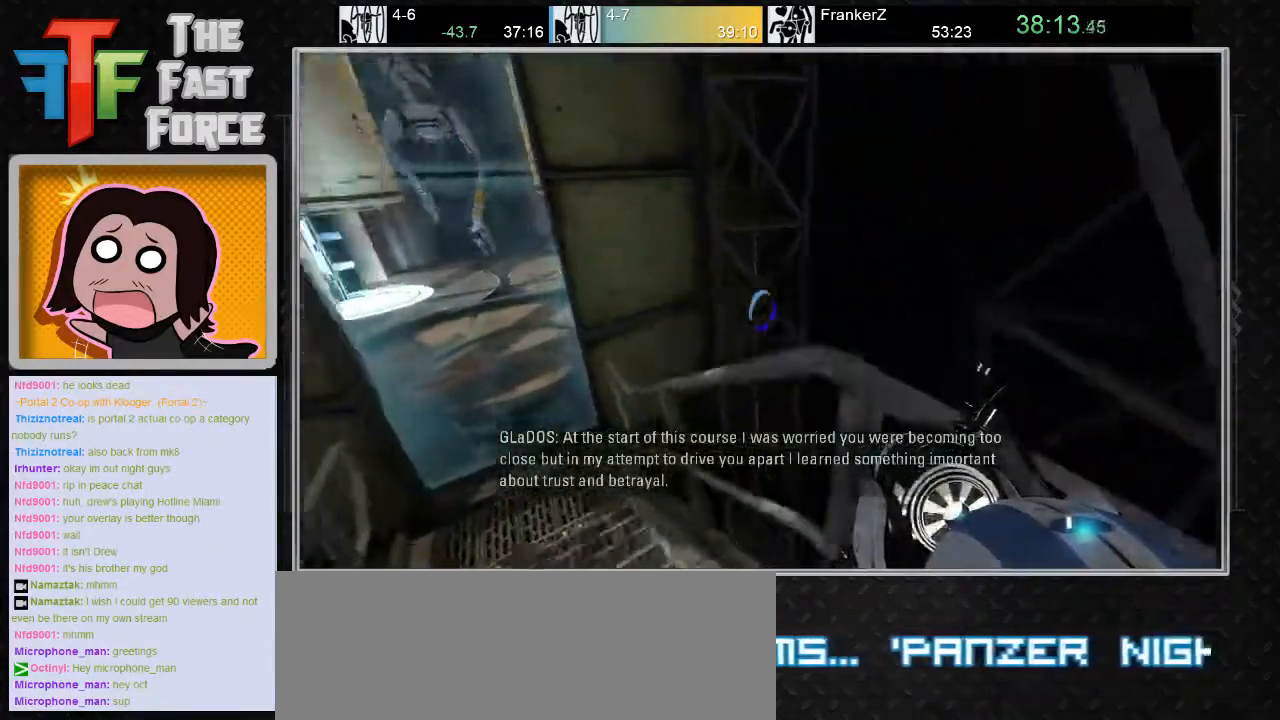
Gameplay with keyboard and mouse; each line is a JSON object with the keys and mouse buttons held at the frame after it. "events" lists presses ("down") and releases ("up") of "a", "c", "crouch", "d", "e", "f", "g", "jump", "q", "r", "s", "tab", "w", "x", "z", "mouse_left", "mouse_middle", "mouse_right", "mouse_wheel_up" and "mouse_wheel_down" between this image and that frame as [ms after this image, input, new state], when the widget could be followed in between. "mouse_left", "mouse_middle", "mouse_right", "mouse_wheel_up", "mouse_wheel_down" = the "left", "middle", "right", "wheel_up", "wheel_down" buttons of the "mouse" list. No other keys are recorded. Key names are as the overlay labels them; some are game actions (e.g. jump) rather than physical keys. Not read: mouse_move.
{"keys": [], "mouse": [], "events": [[17, "mouse_wheel_down", "down"], [117, "w", "up"], [250, "mouse_wheel_down", "up"], [500, "a", "up"]]}
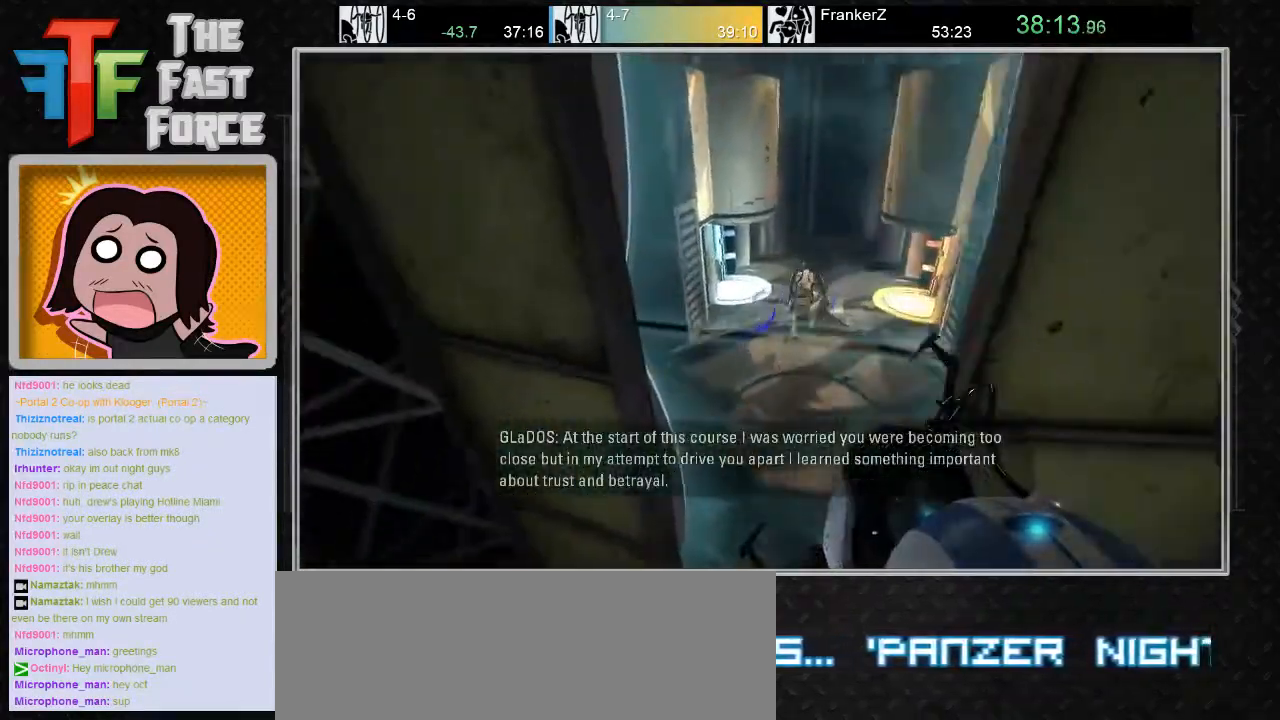
{"keys": ["a"], "mouse": ["wheel_down"], "events": [[83, "d", "down"], [267, "d", "up"], [300, "a", "down"], [450, "mouse_wheel_down", "down"]]}
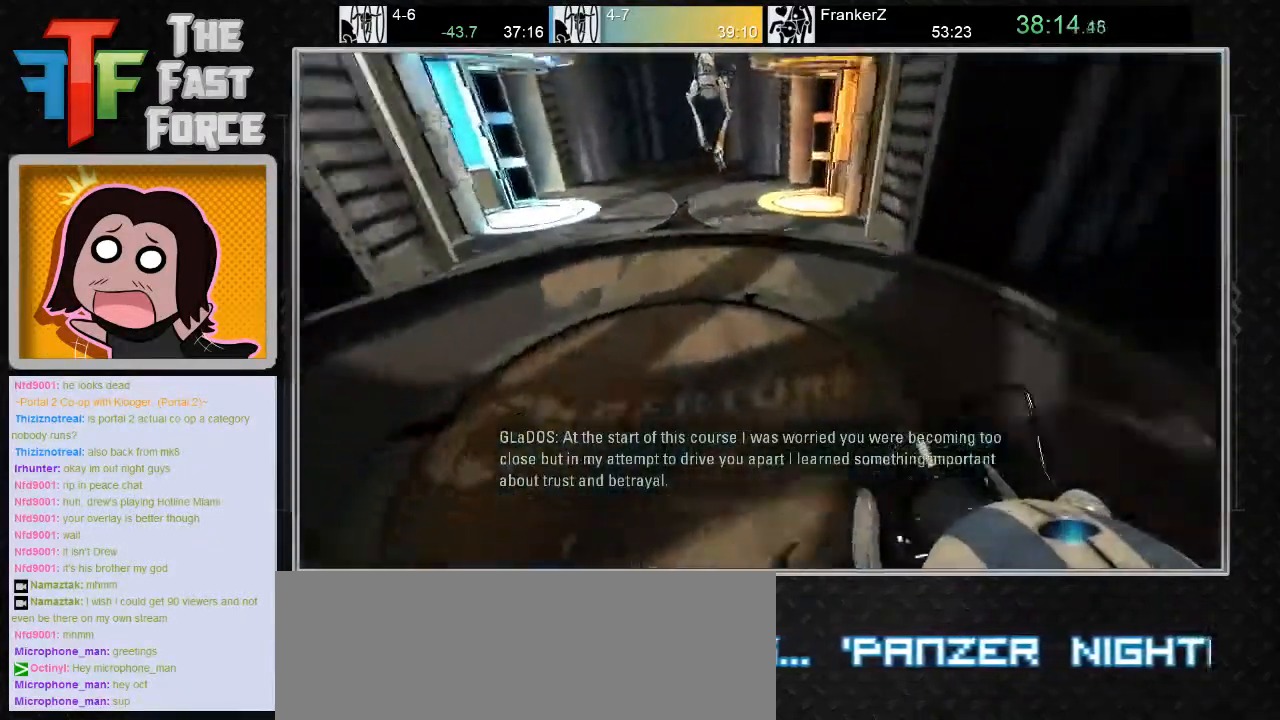
{"keys": ["d"], "mouse": [], "events": [[167, "mouse_wheel_down", "up"], [267, "a", "up"], [350, "d", "down"]]}
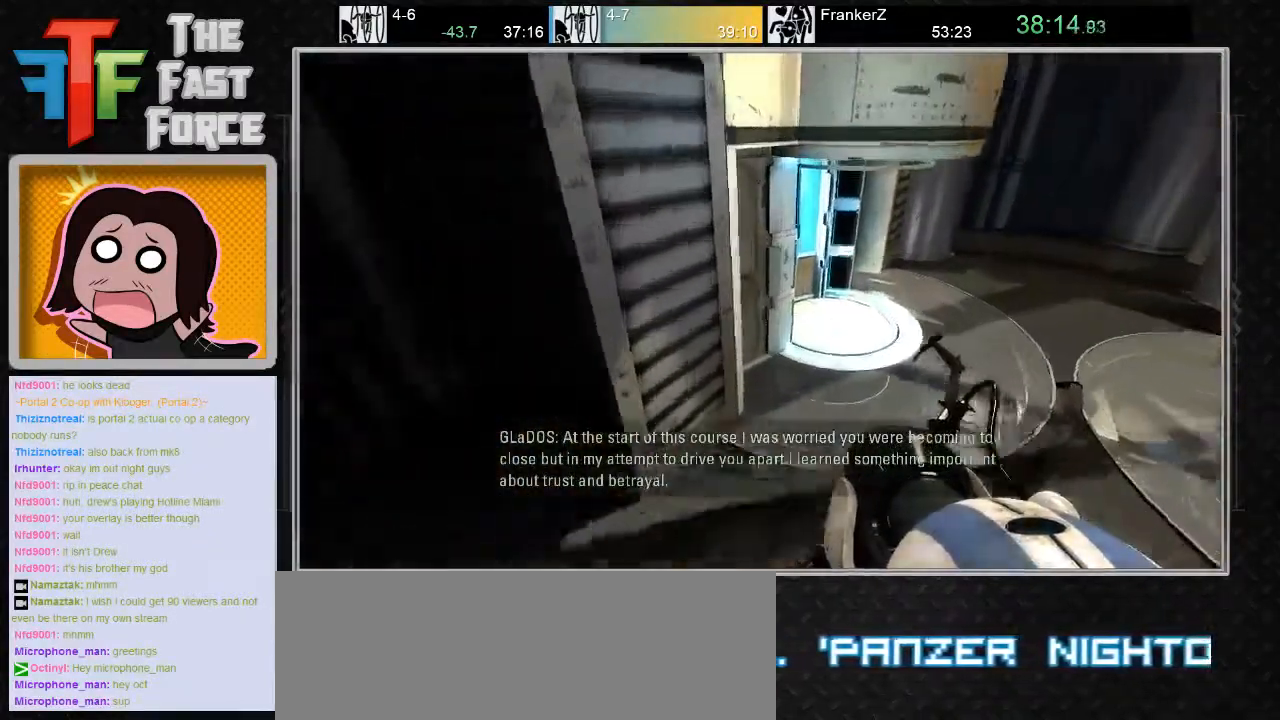
{"keys": ["w"], "mouse": [], "events": [[200, "w", "down"], [233, "d", "up"]]}
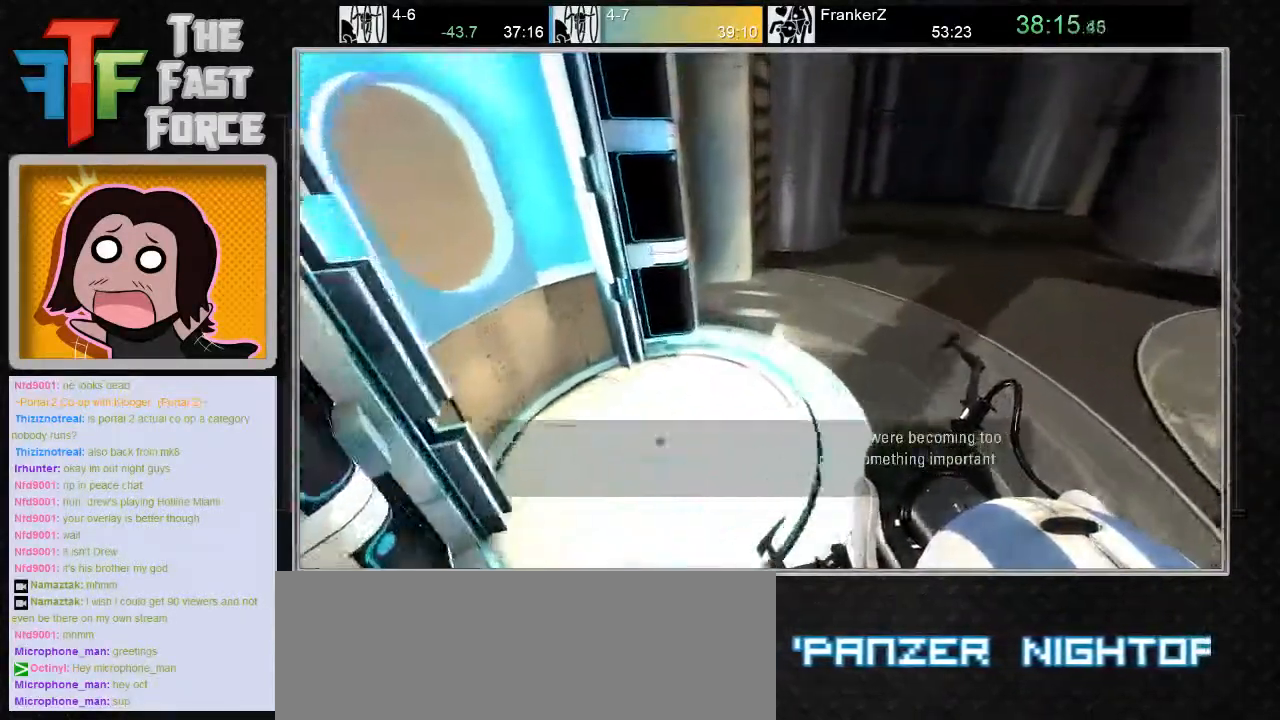
{"keys": ["a", "s"], "mouse": [], "events": [[117, "a", "down"], [217, "w", "up"], [467, "s", "down"]]}
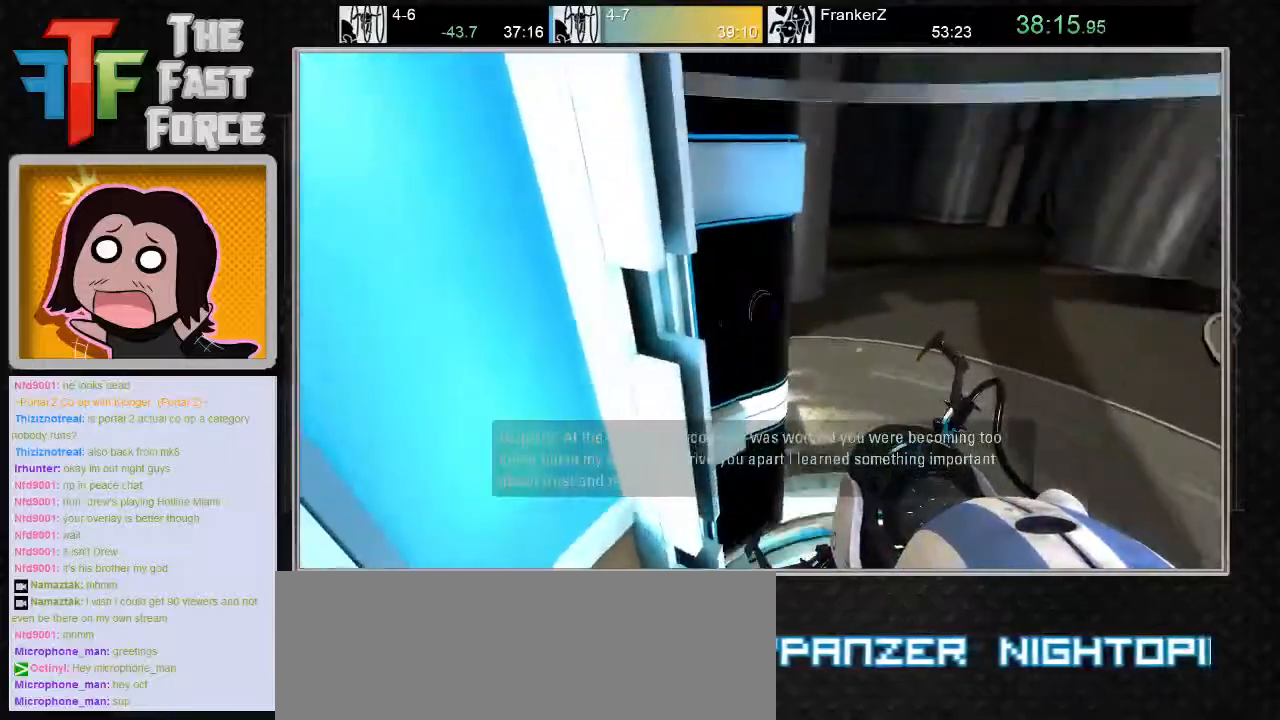
{"keys": [], "mouse": [], "events": [[17, "a", "up"], [67, "s", "up"]]}